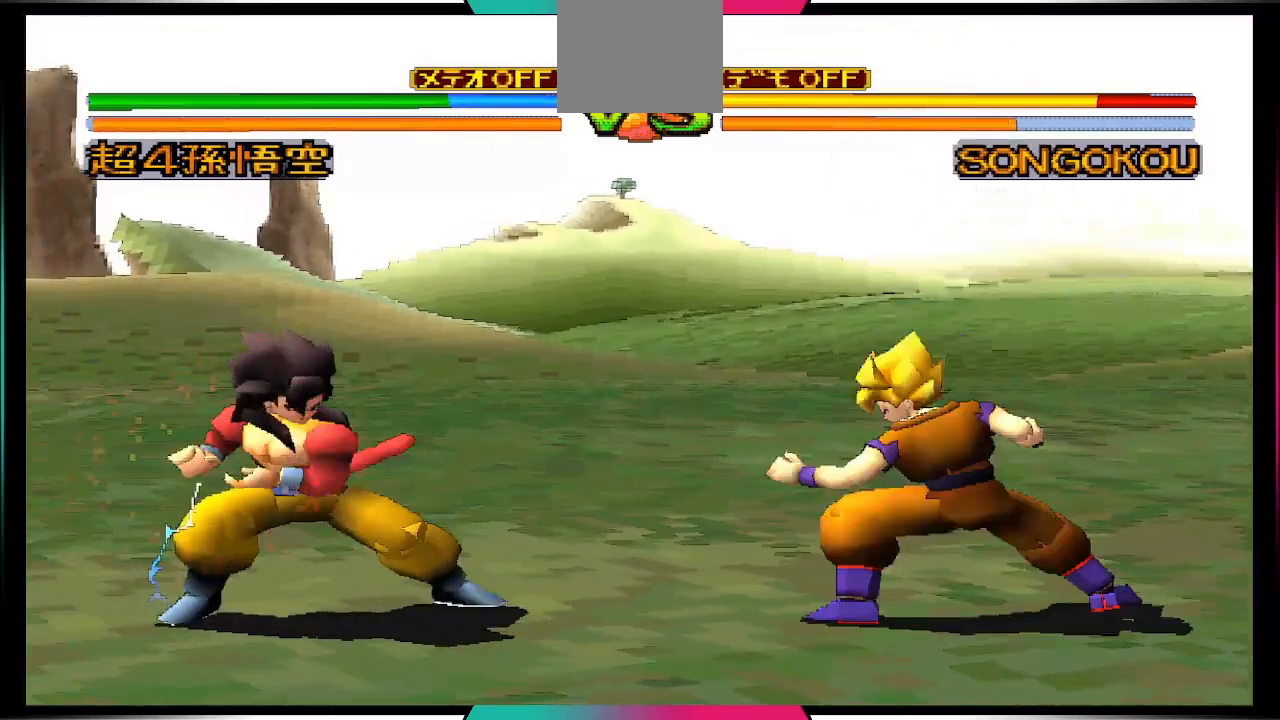
Gameplay with a controller (PlayStation layout); each line is a JSON object with the inputs held at the frame after it. "events" lists button and stick changes between this image and that frame as [ms after this image, input, new state], when the widget could be followed in between. Not read: L3 R3.
{"buttons": [], "left_stick": "center", "right_stick": "center", "events": []}
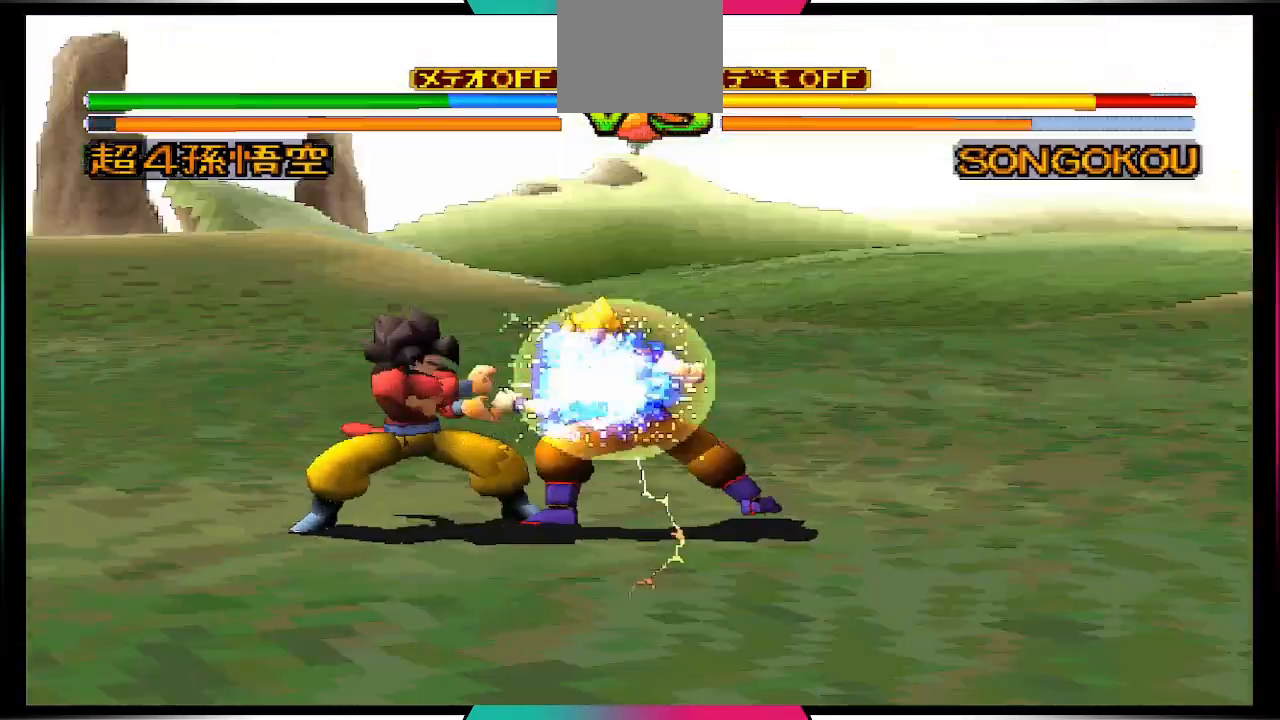
{"buttons": [], "left_stick": "center", "right_stick": "center", "events": []}
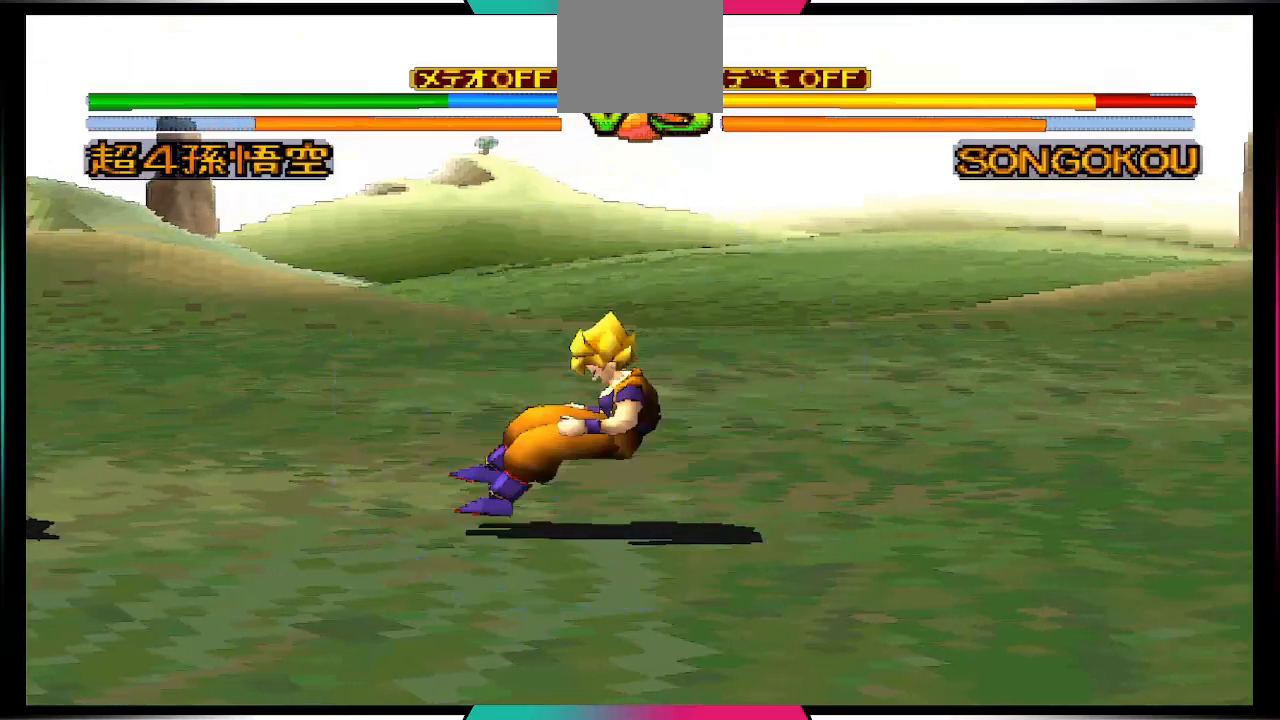
{"buttons": [], "left_stick": "center", "right_stick": "center", "events": []}
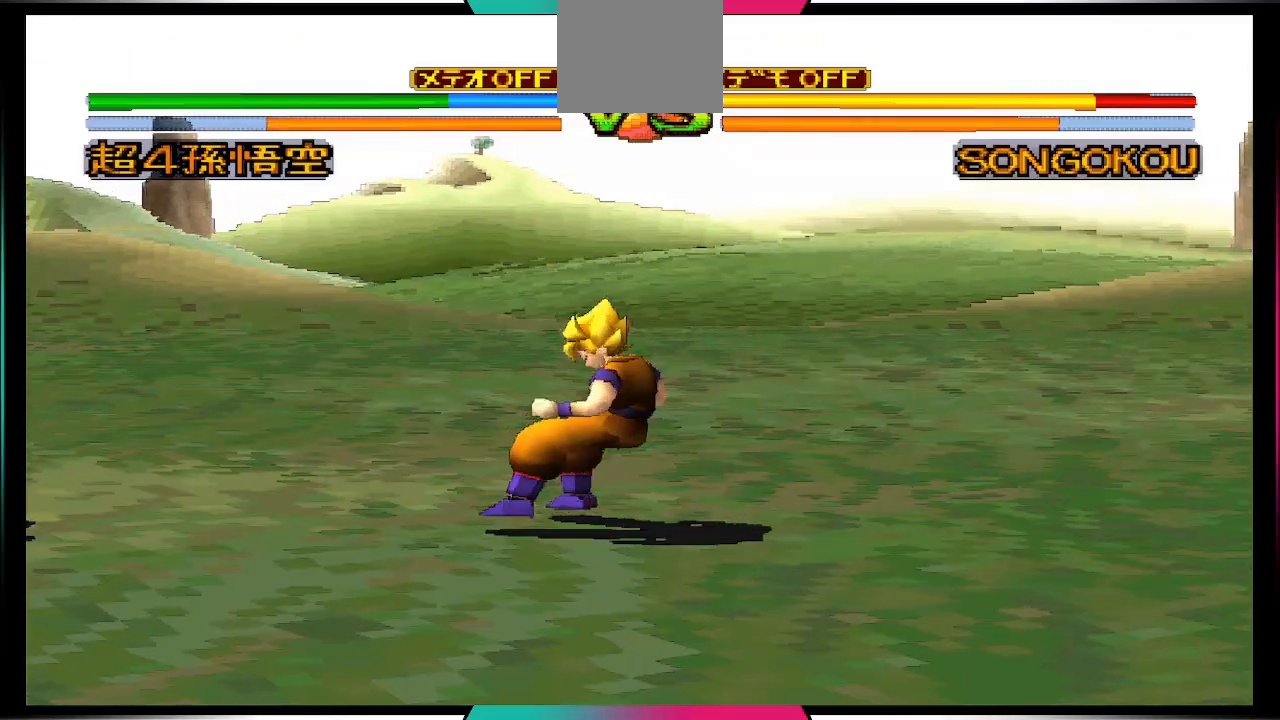
{"buttons": ["DPAD_UP", "DPAD_RIGHT"], "left_stick": "center", "right_stick": "center", "events": [[367, "DPAD_RIGHT", "down"], [367, "DPAD_UP", "down"]]}
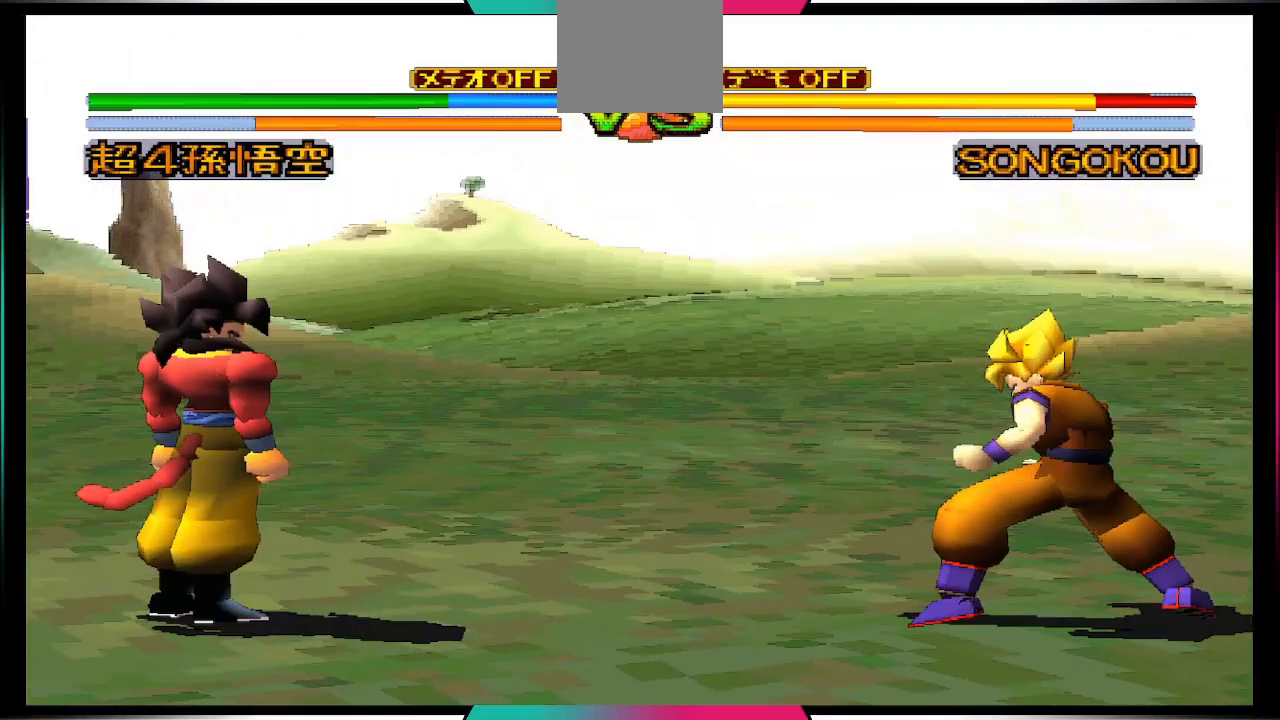
{"buttons": [], "left_stick": "center", "right_stick": "center", "events": [[67, "CIRCLE", "down"], [133, "DPAD_RIGHT", "up"], [133, "DPAD_UP", "up"], [200, "CIRCLE", "up"]]}
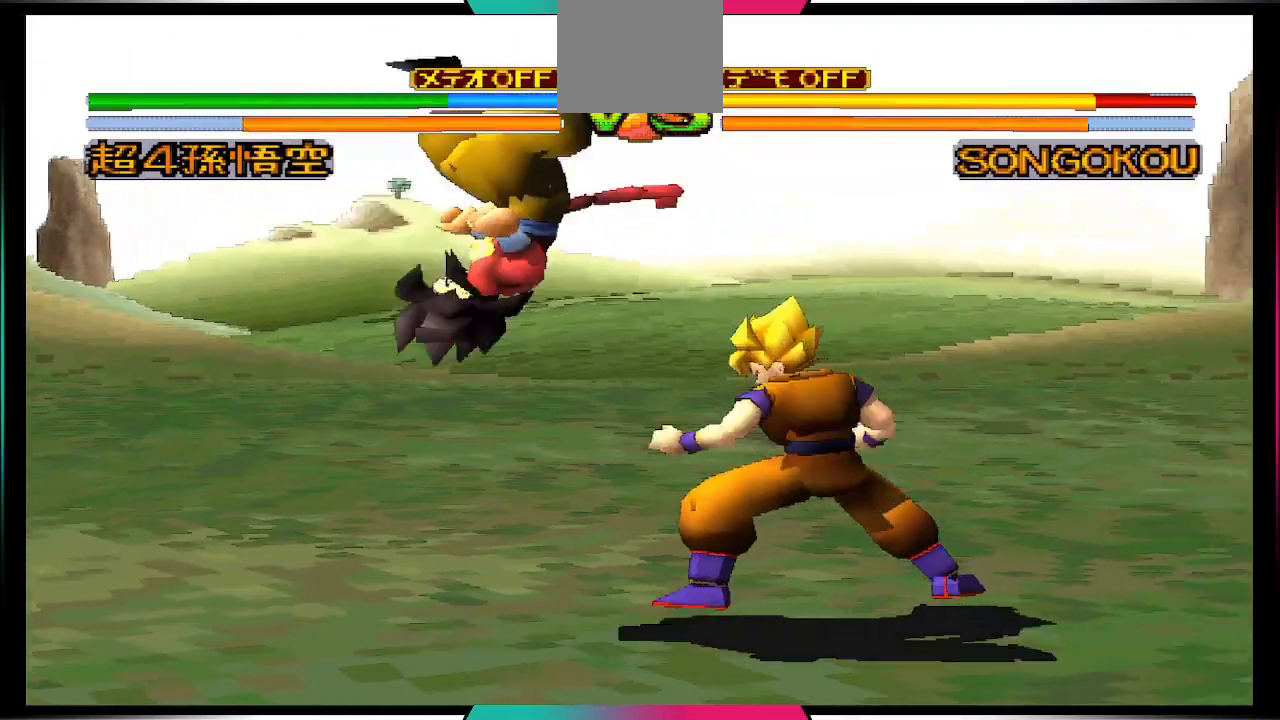
{"buttons": [], "left_stick": "center", "right_stick": "center", "events": []}
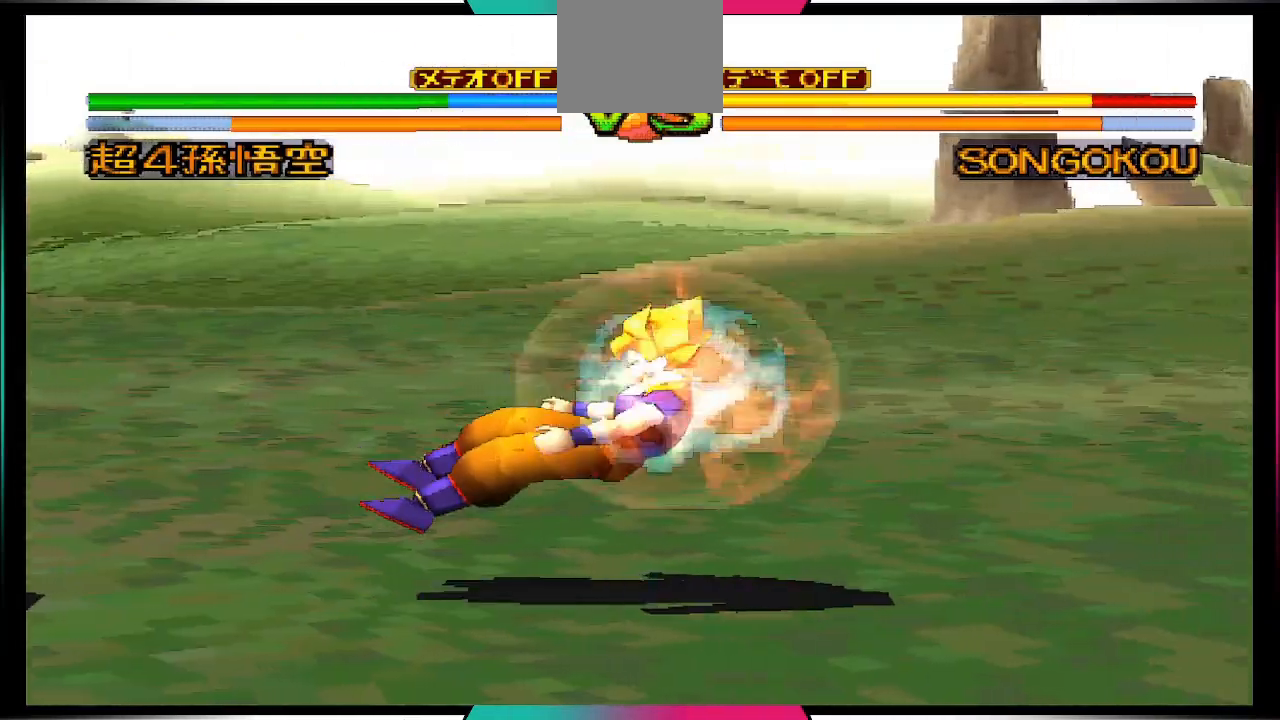
{"buttons": [], "left_stick": "center", "right_stick": "center", "events": [[100, "DPAD_RIGHT", "down"], [167, "DPAD_RIGHT", "up"], [300, "DPAD_RIGHT", "down"], [333, "TRIANGLE", "down"], [400, "DPAD_RIGHT", "up"], [467, "TRIANGLE", "up"]]}
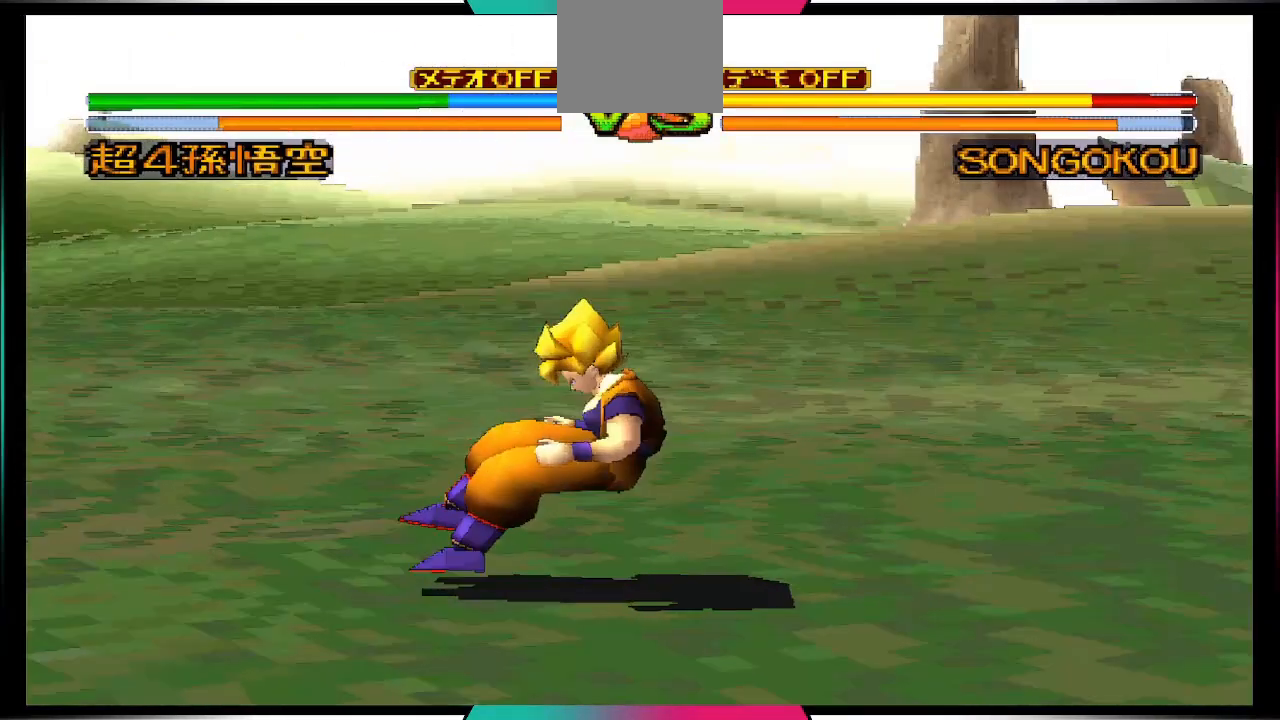
{"buttons": [], "left_stick": "center", "right_stick": "center", "events": []}
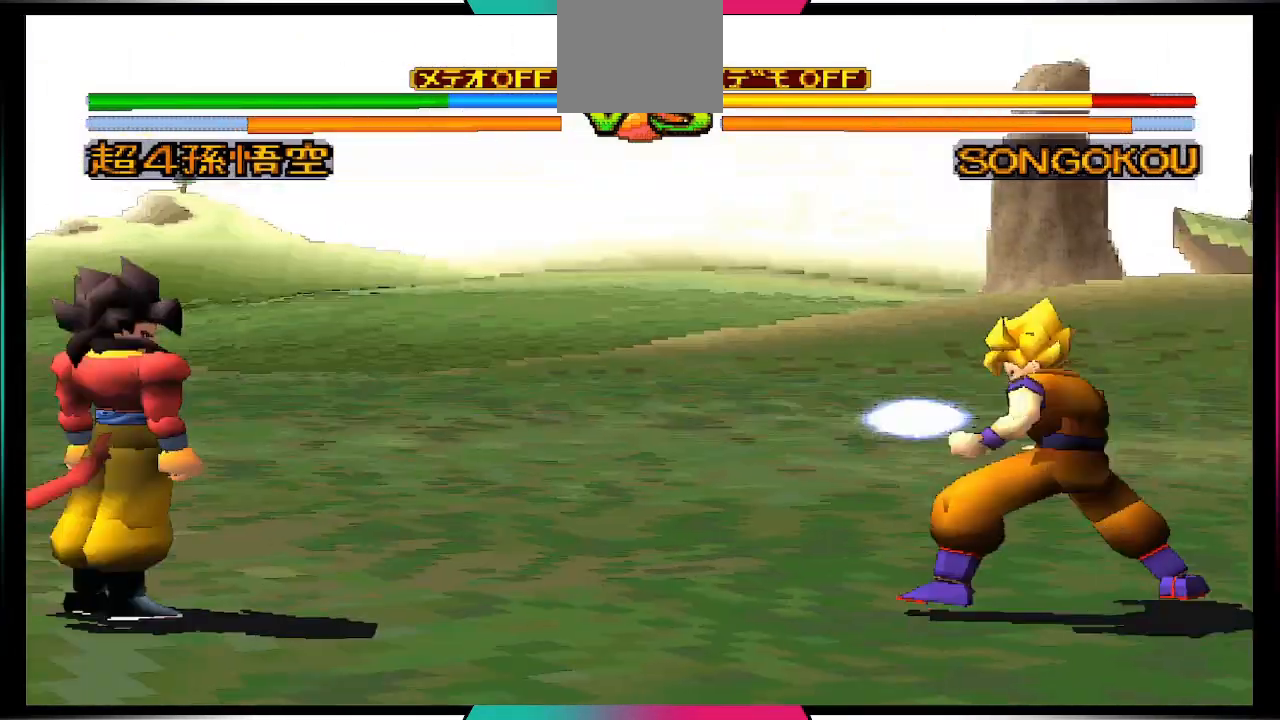
{"buttons": ["DPAD_RIGHT"], "left_stick": "center", "right_stick": "center", "events": [[300, "DPAD_RIGHT", "down"], [367, "DPAD_RIGHT", "up"], [433, "DPAD_RIGHT", "down"]]}
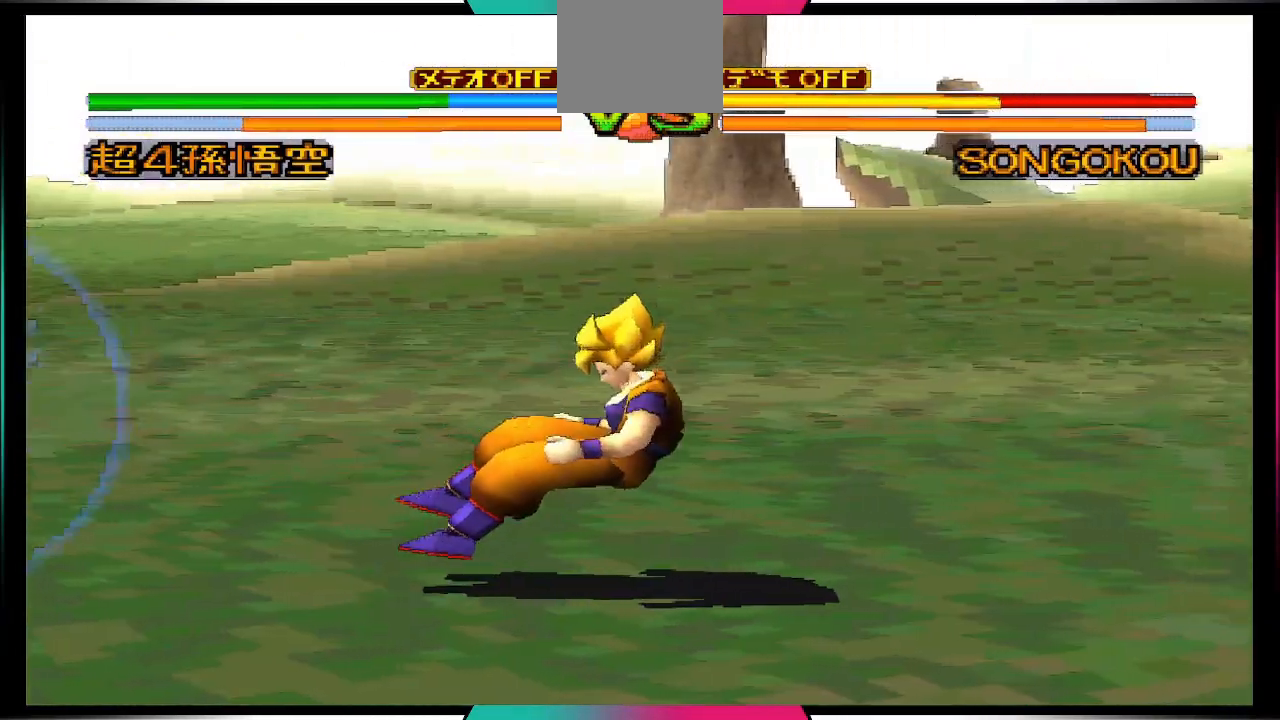
{"buttons": [], "left_stick": "center", "right_stick": "center", "events": [[100, "DPAD_RIGHT", "up"], [100, "SQUARE", "down"], [200, "SQUARE", "up"]]}
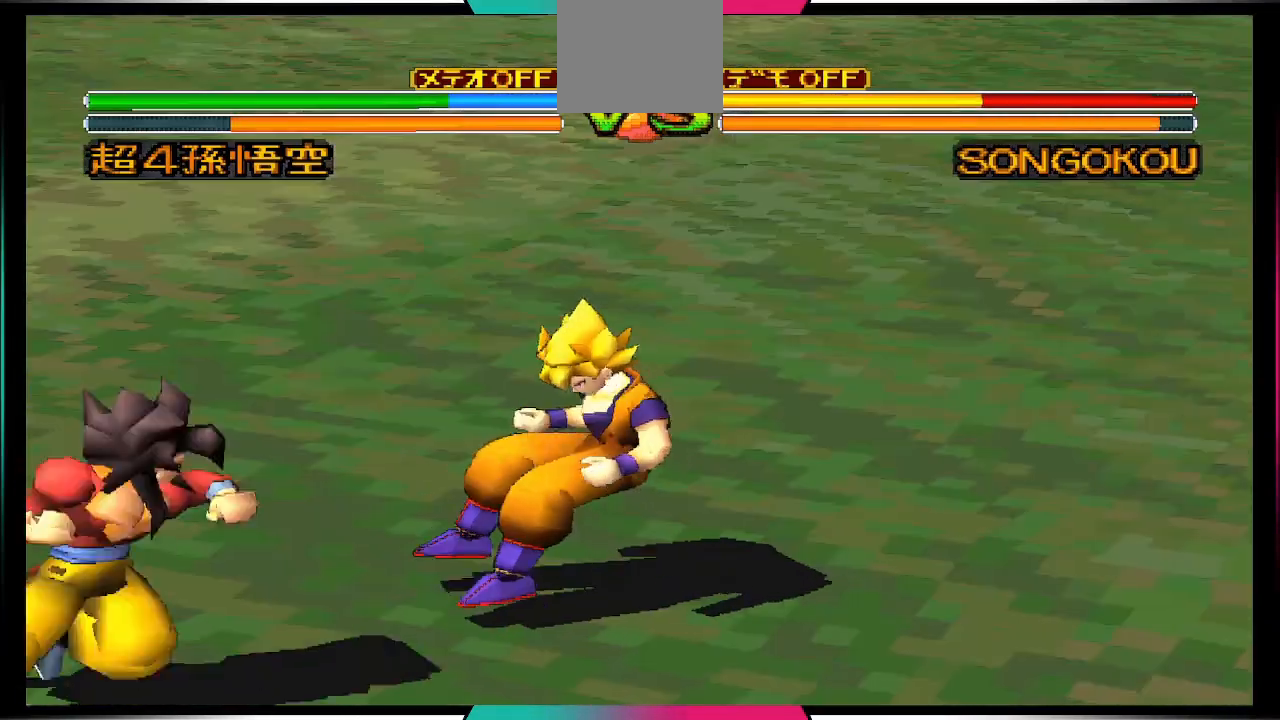
{"buttons": [], "left_stick": "center", "right_stick": "center", "events": []}
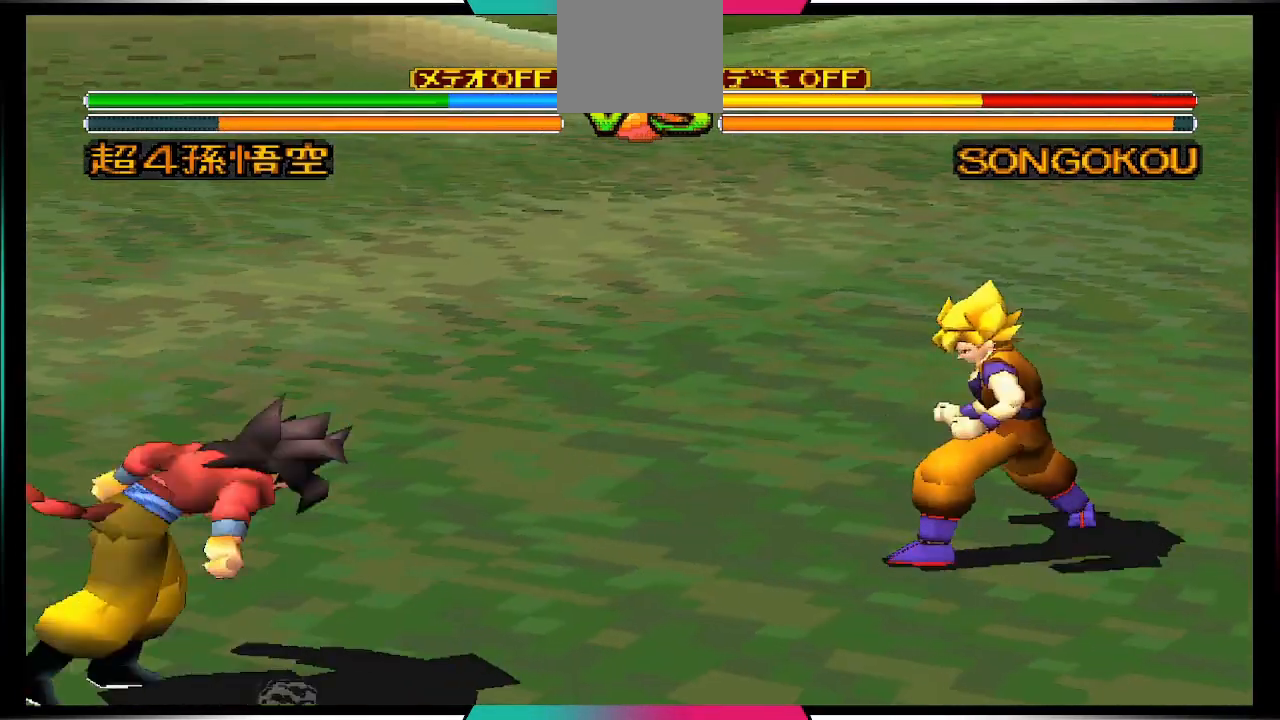
{"buttons": [], "left_stick": "center", "right_stick": "center", "events": [[67, "DPAD_RIGHT", "down"], [100, "DPAD_UP", "down"], [367, "CIRCLE", "down"], [367, "DPAD_RIGHT", "up"], [367, "DPAD_UP", "up"], [467, "CIRCLE", "up"]]}
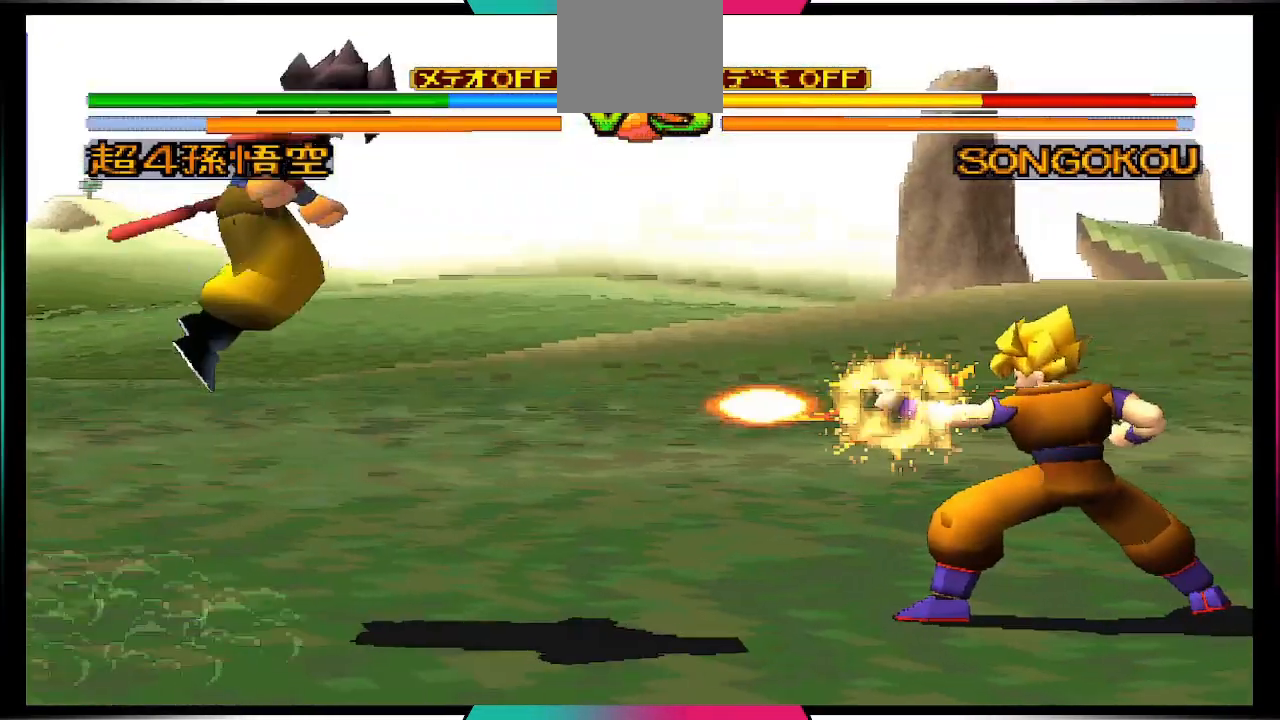
{"buttons": [], "left_stick": "center", "right_stick": "center", "events": []}
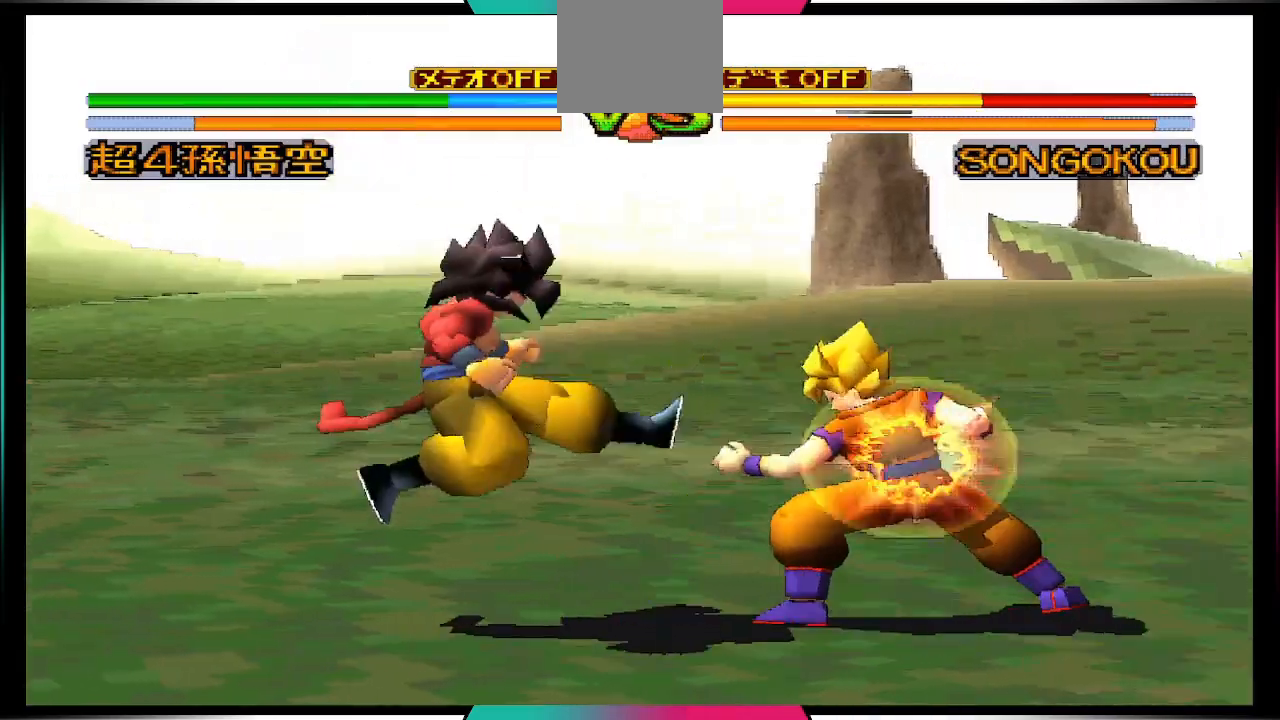
{"buttons": [], "left_stick": "center", "right_stick": "center", "events": [[100, "DPAD_RIGHT", "down"], [200, "DPAD_RIGHT", "up"], [267, "DPAD_RIGHT", "down"], [333, "SQUARE", "down"], [367, "DPAD_RIGHT", "up"], [400, "SQUARE", "up"]]}
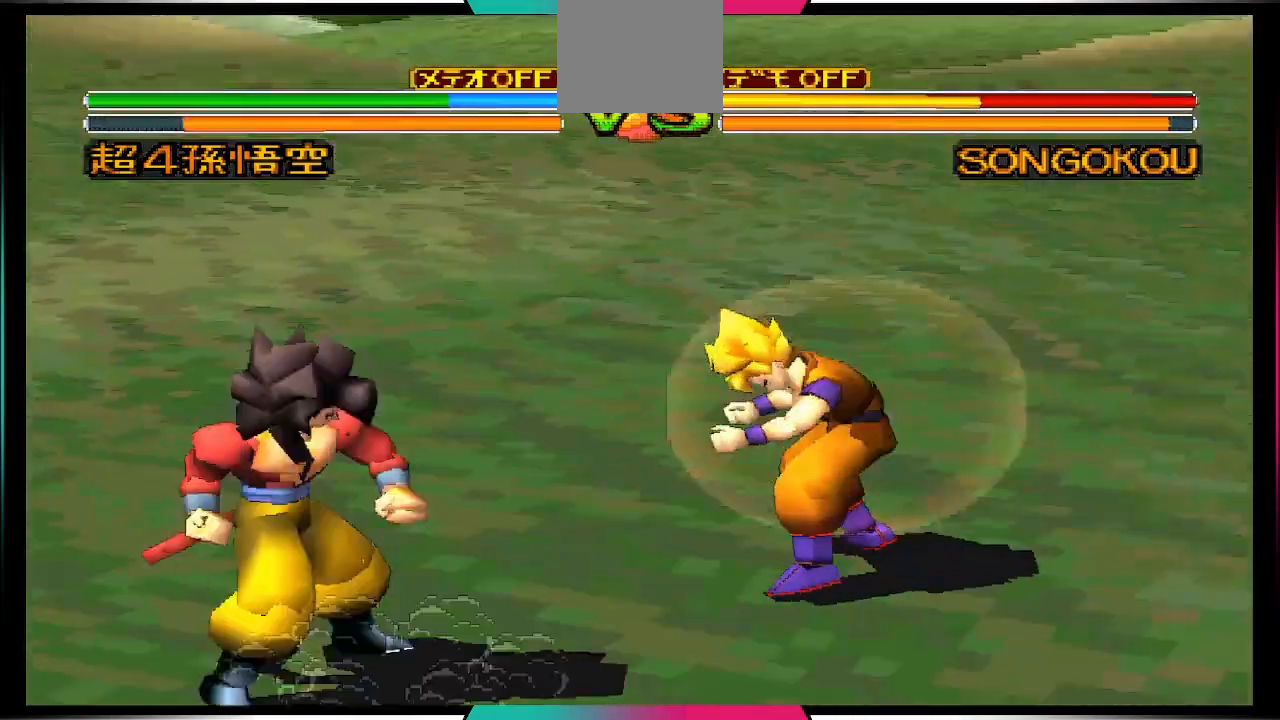
{"buttons": [], "left_stick": "center", "right_stick": "center", "events": []}
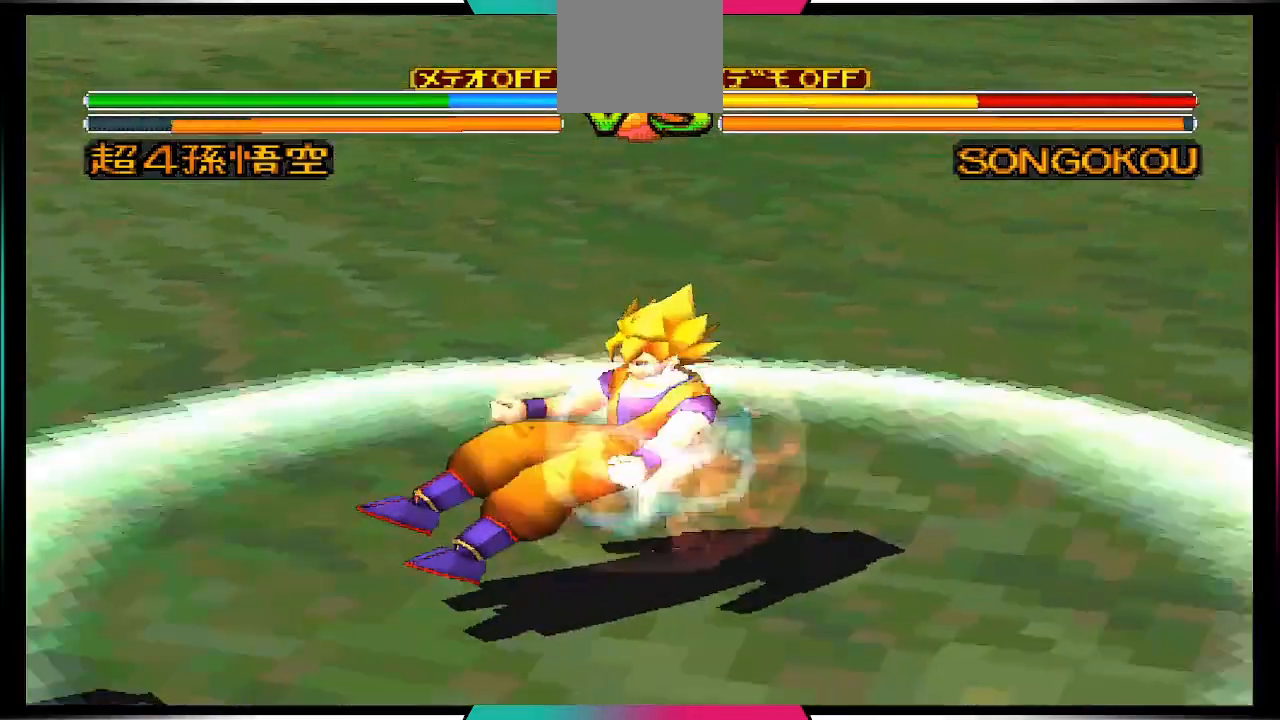
{"buttons": ["DPAD_RIGHT"], "left_stick": "center", "right_stick": "center", "events": [[233, "DPAD_RIGHT", "down"], [367, "DPAD_RIGHT", "up"], [400, "DPAD_RIGHT", "down"]]}
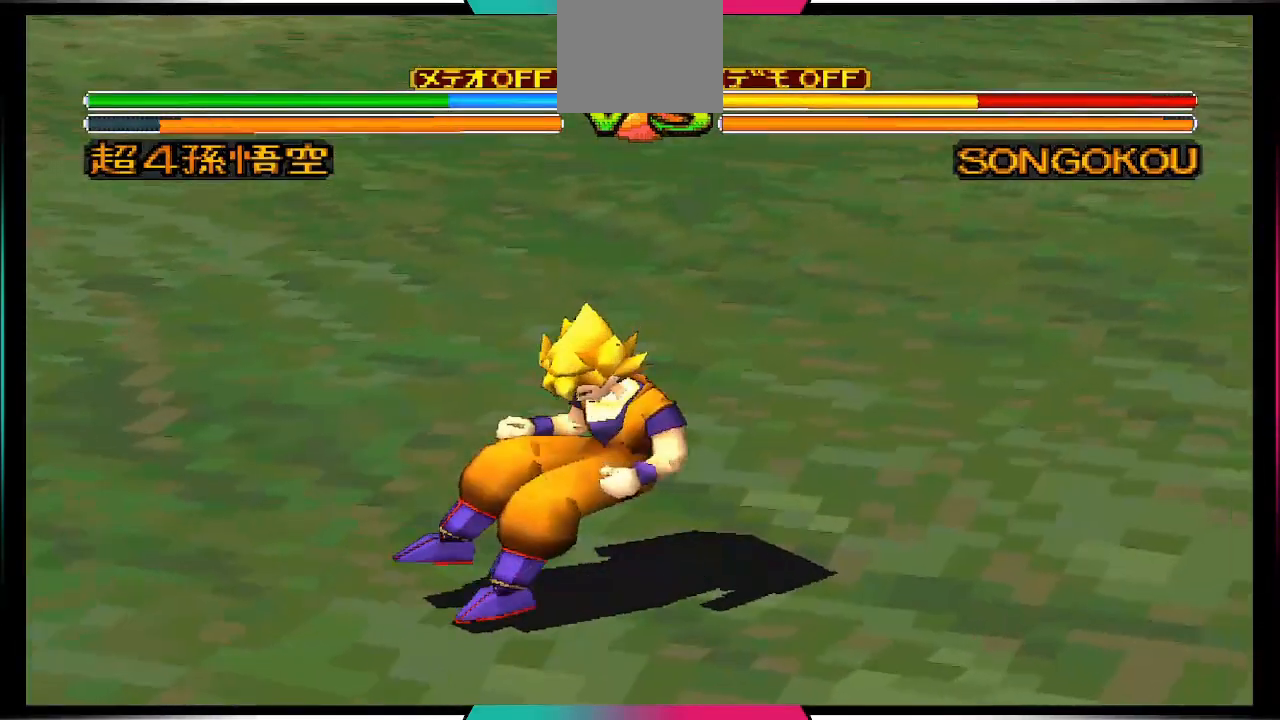
{"buttons": [], "left_stick": "center", "right_stick": "center", "events": [[33, "DPAD_RIGHT", "up"], [67, "SQUARE", "down"], [133, "SQUARE", "up"]]}
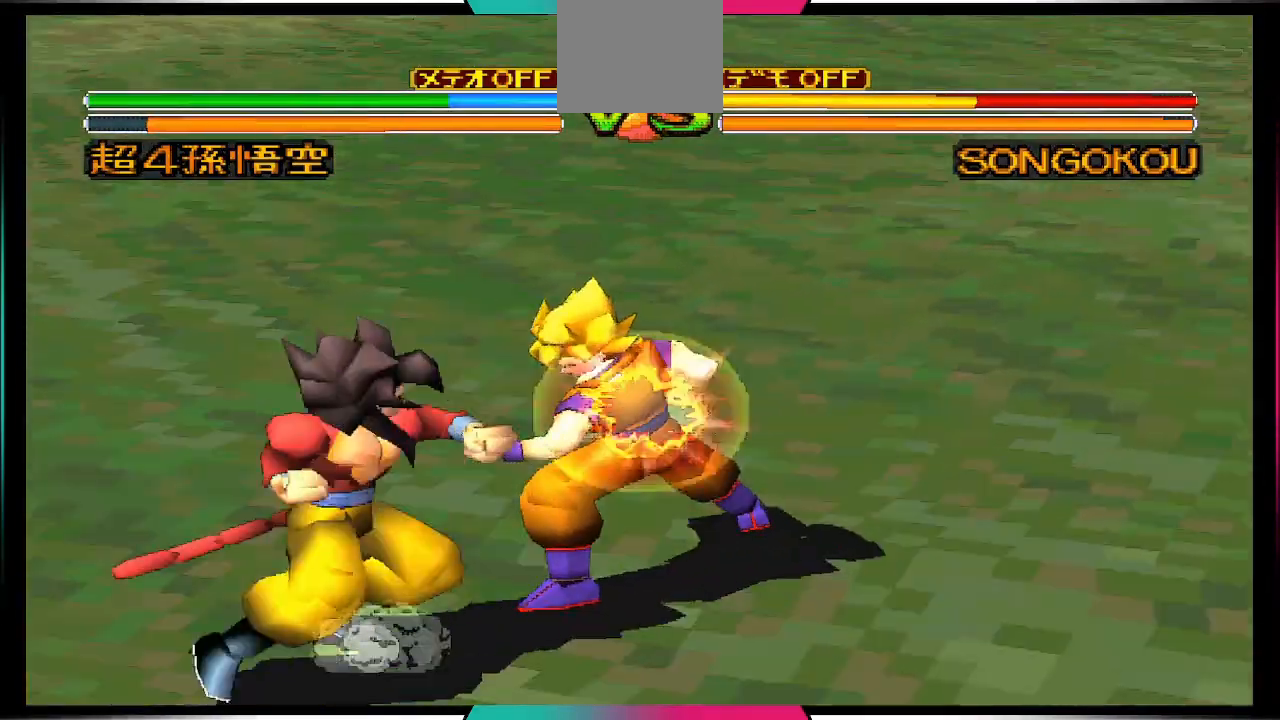
{"buttons": [], "left_stick": "center", "right_stick": "center", "events": [[433, "DPAD_RIGHT", "down"], [500, "DPAD_RIGHT", "up"]]}
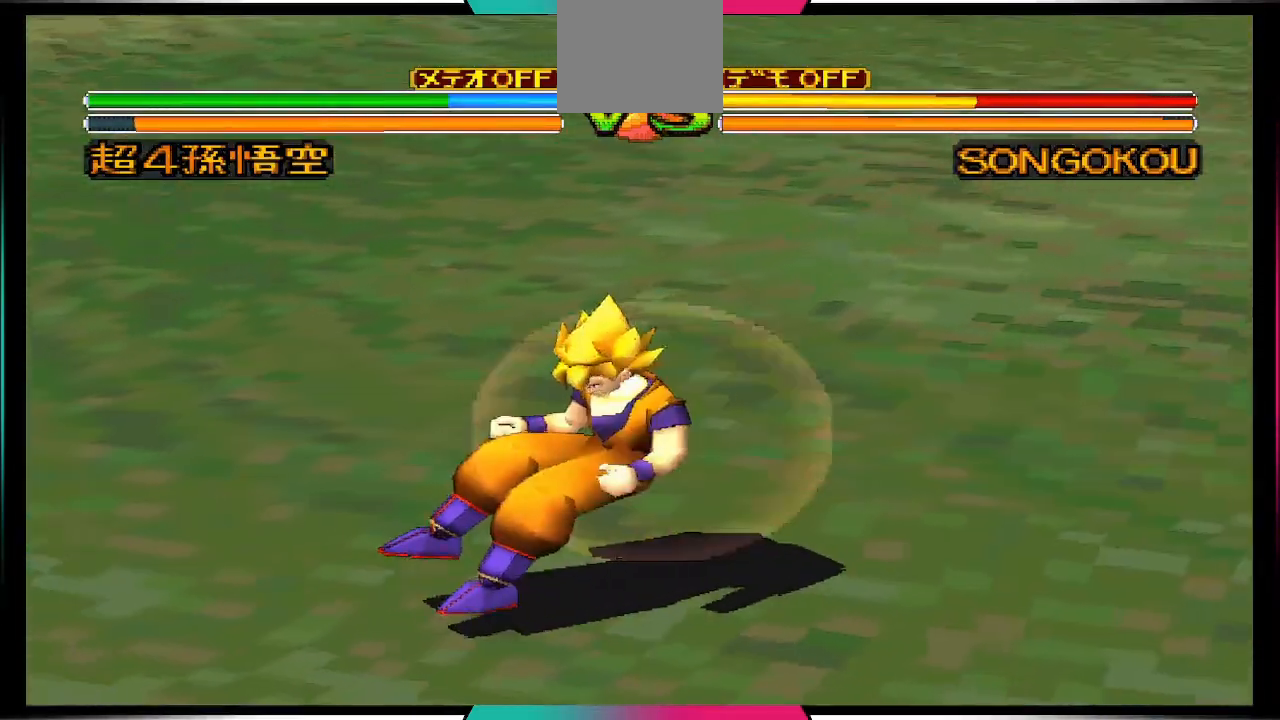
{"buttons": [], "left_stick": "center", "right_stick": "center", "events": [[100, "DPAD_RIGHT", "down"], [200, "DPAD_RIGHT", "up"], [233, "SQUARE", "down"], [300, "SQUARE", "up"]]}
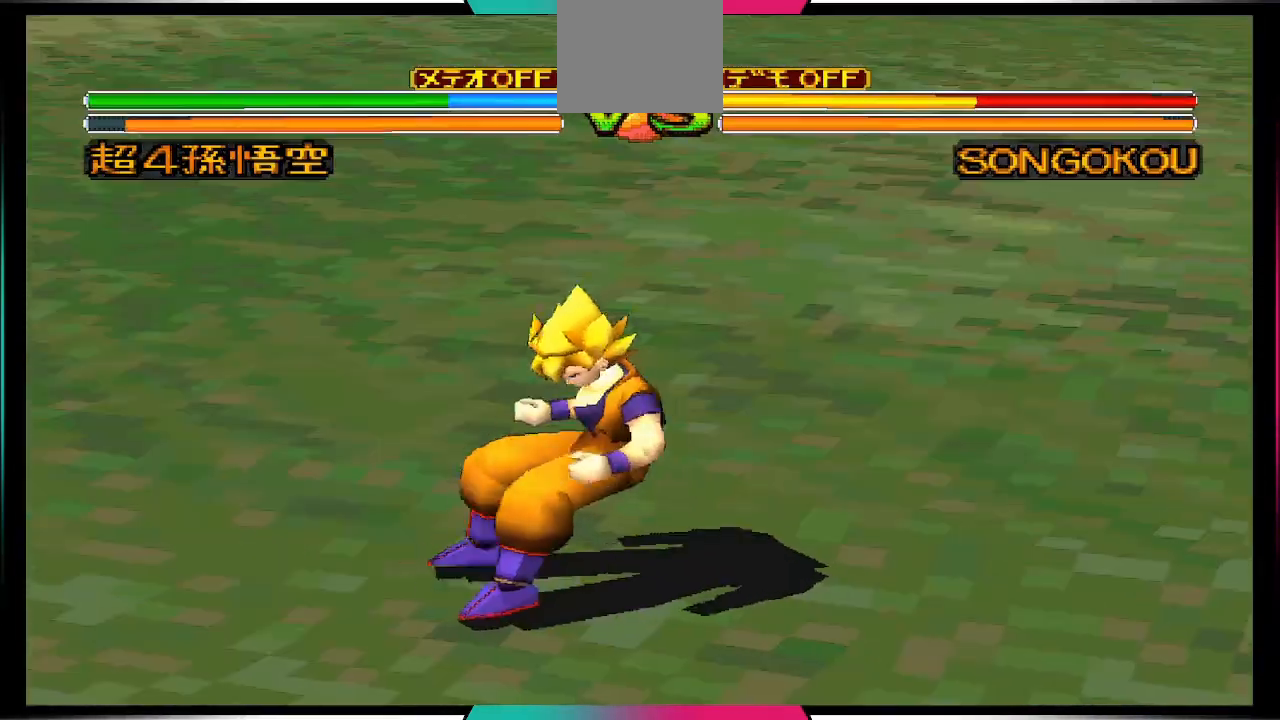
{"buttons": [], "left_stick": "center", "right_stick": "center", "events": []}
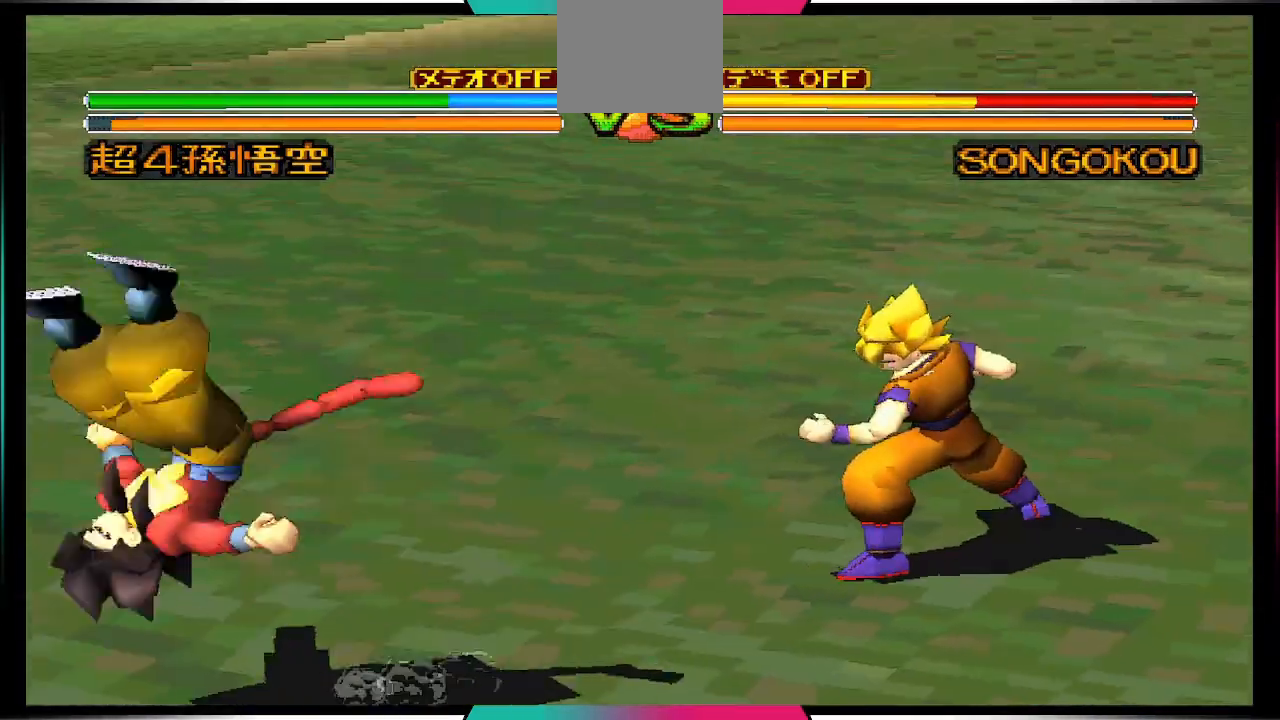
{"buttons": ["DPAD_UP", "DPAD_LEFT"], "left_stick": "center", "right_stick": "center", "events": [[267, "DPAD_LEFT", "down"], [267, "DPAD_UP", "down"]]}
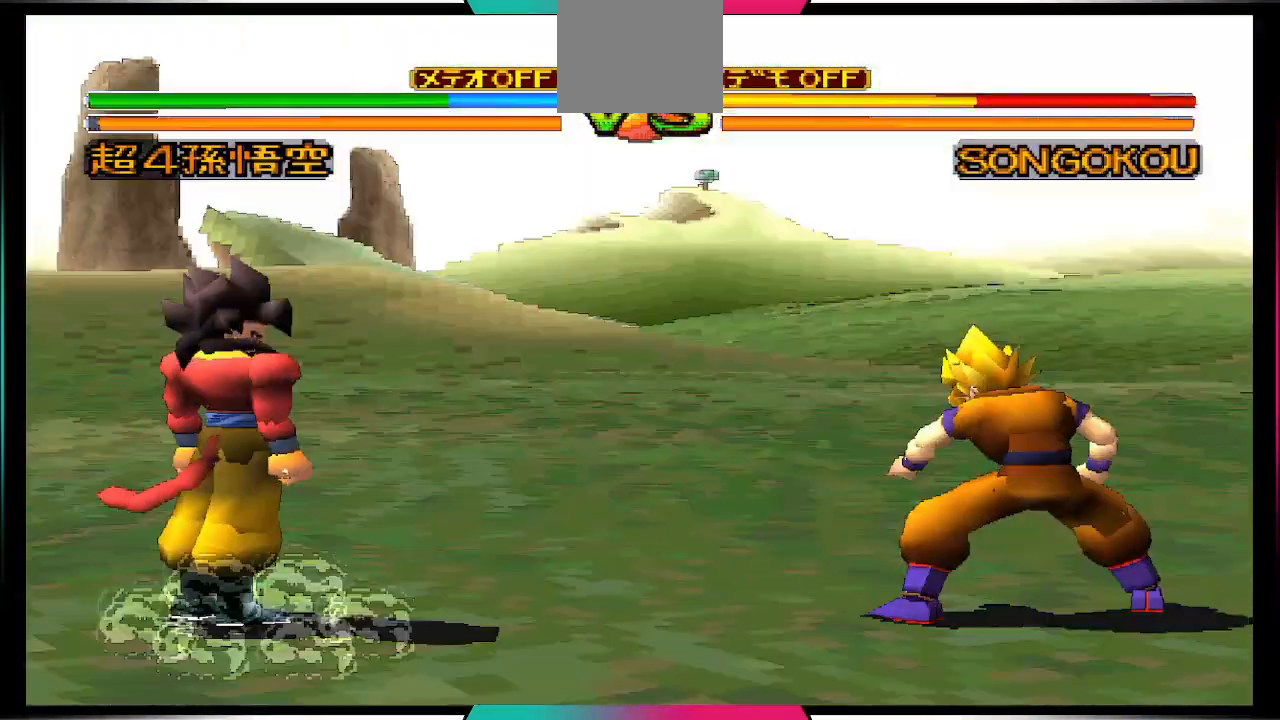
{"buttons": [], "left_stick": "center", "right_stick": "center", "events": [[200, "DPAD_LEFT", "up"], [267, "DPAD_UP", "up"], [367, "DPAD_RIGHT", "down"], [467, "DPAD_RIGHT", "up"]]}
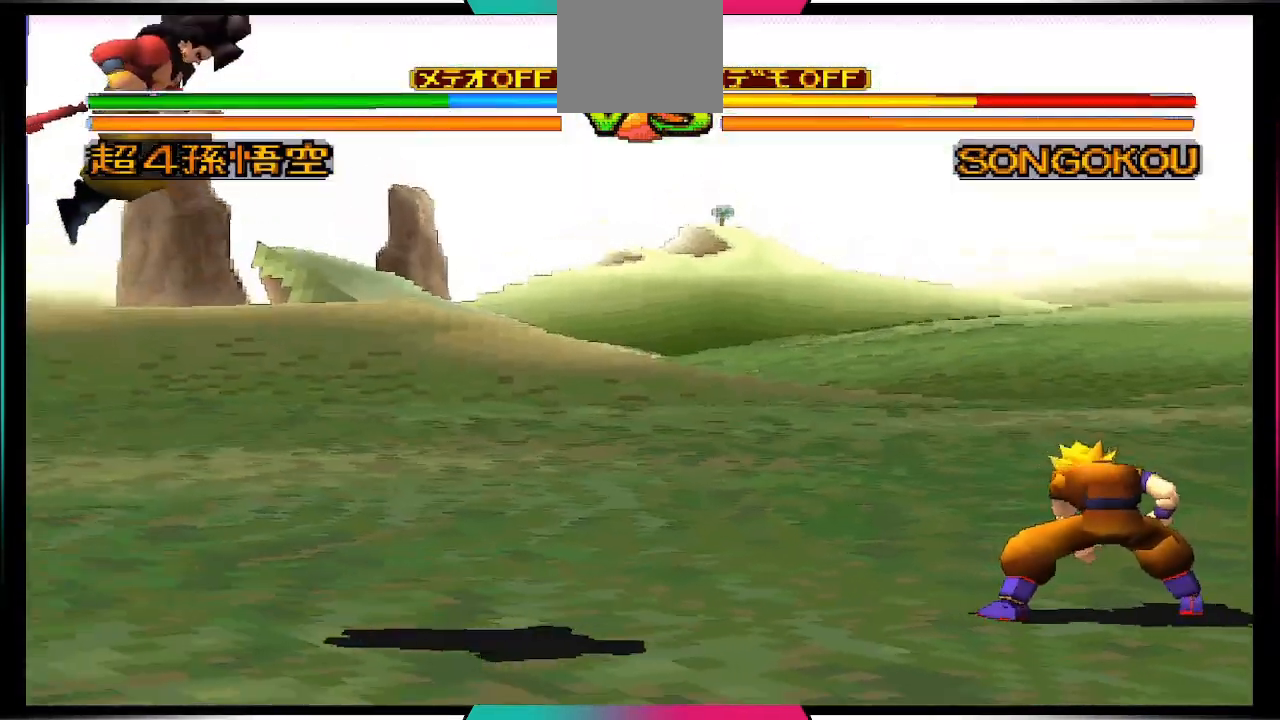
{"buttons": [], "left_stick": "center", "right_stick": "center", "events": [[33, "DPAD_DOWN", "down"], [100, "CIRCLE", "down"], [167, "DPAD_DOWN", "up"], [233, "CIRCLE", "up"]]}